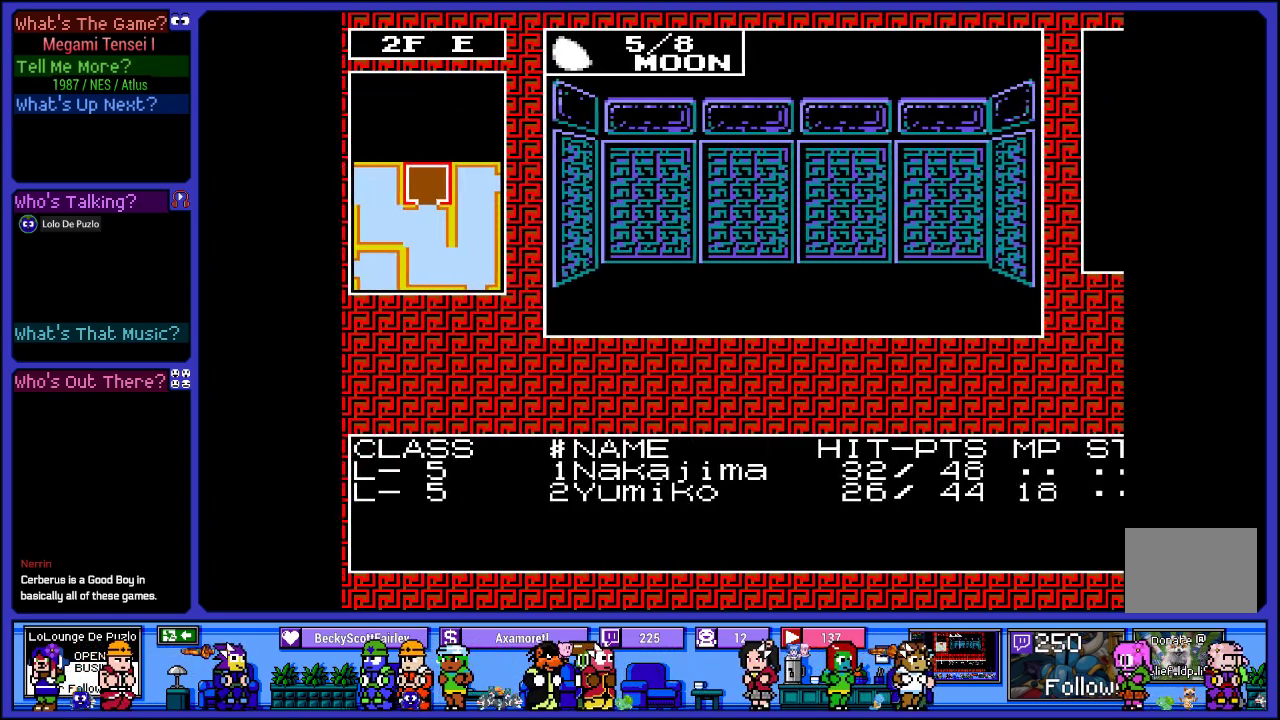
Gameplay with a controller (PlayStation layout); each line is a JSON object with the inputs held at the frame after it. "events" lists button and stick changes between this image and that frame as [ms after this image, input, new state], when the widget could be followed in between. Not read: L3 R3.
{"buttons": [], "left_stick": "center", "right_stick": "center", "events": []}
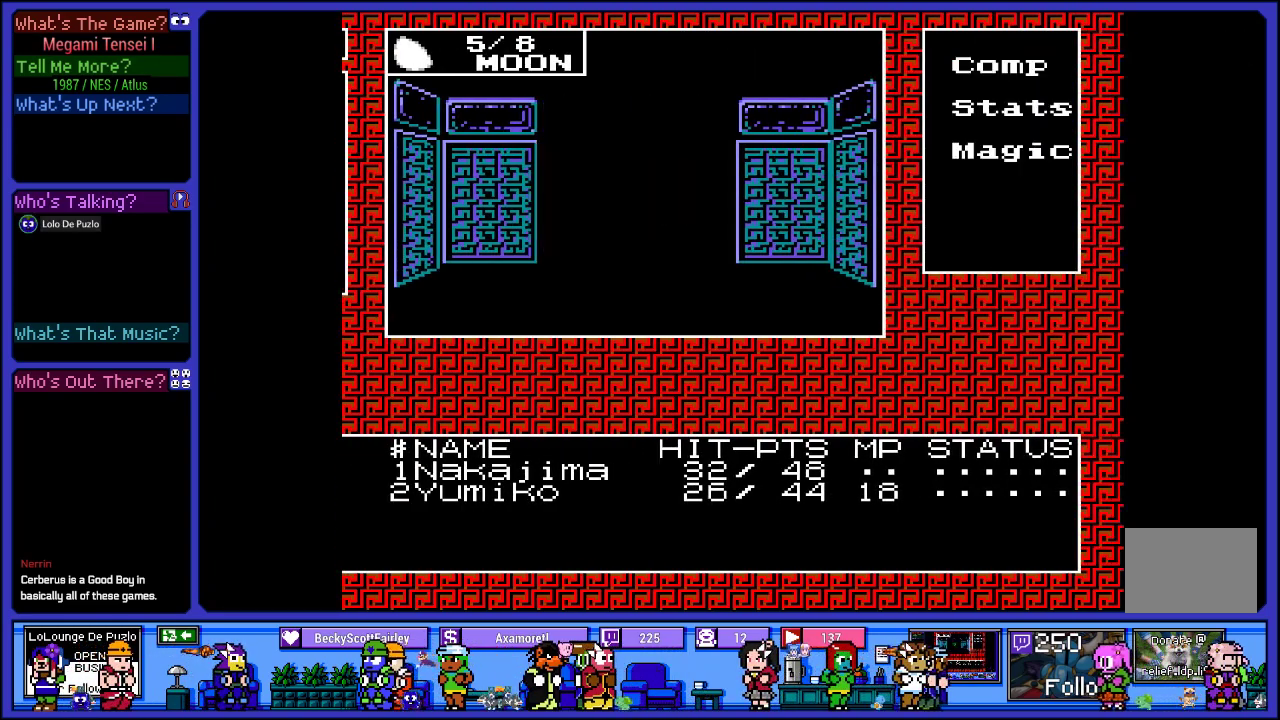
{"buttons": [], "left_stick": "center", "right_stick": "center", "events": []}
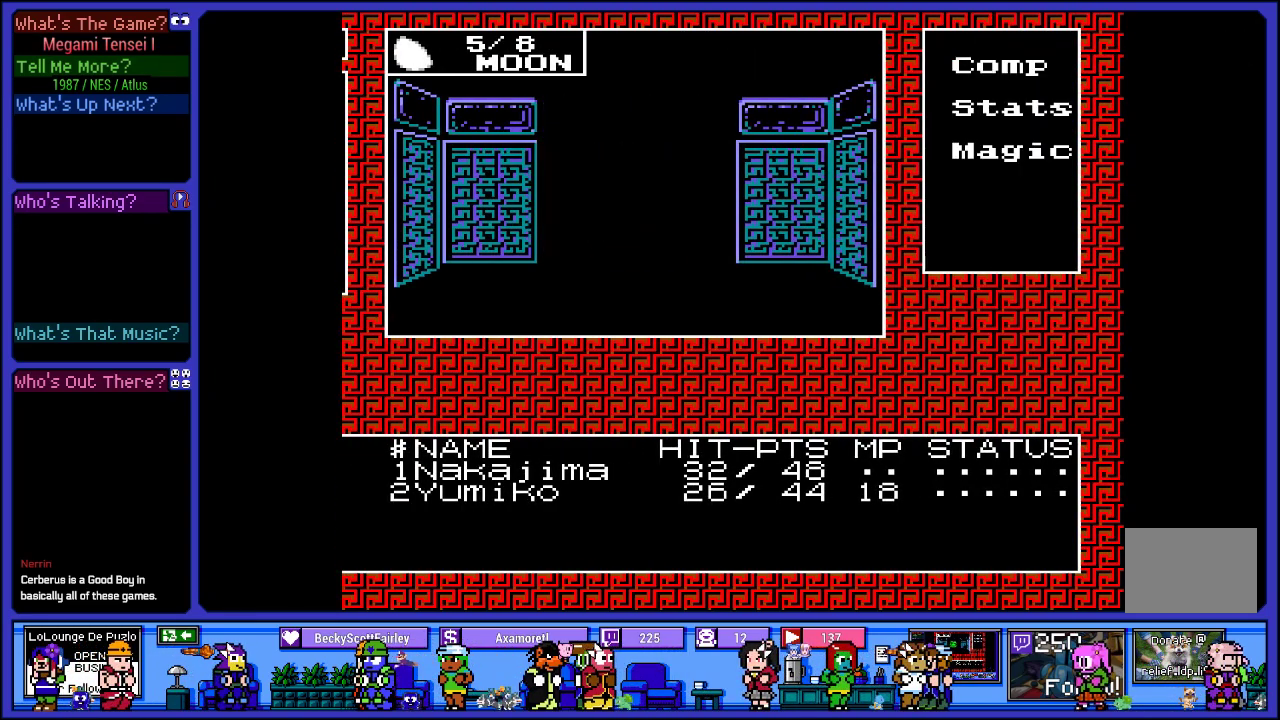
{"buttons": [], "left_stick": "center", "right_stick": "center", "events": []}
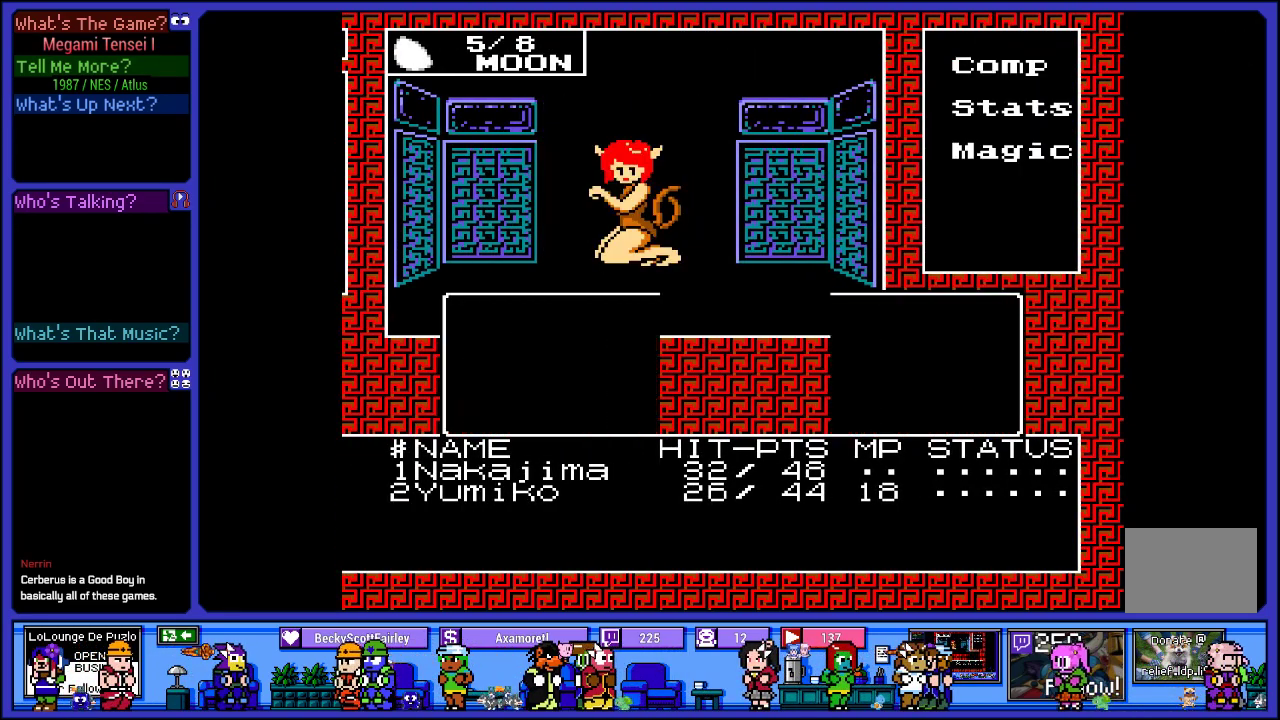
{"buttons": [], "left_stick": "center", "right_stick": "center", "events": [[133, "CIRCLE", "down"], [350, "CIRCLE", "up"]]}
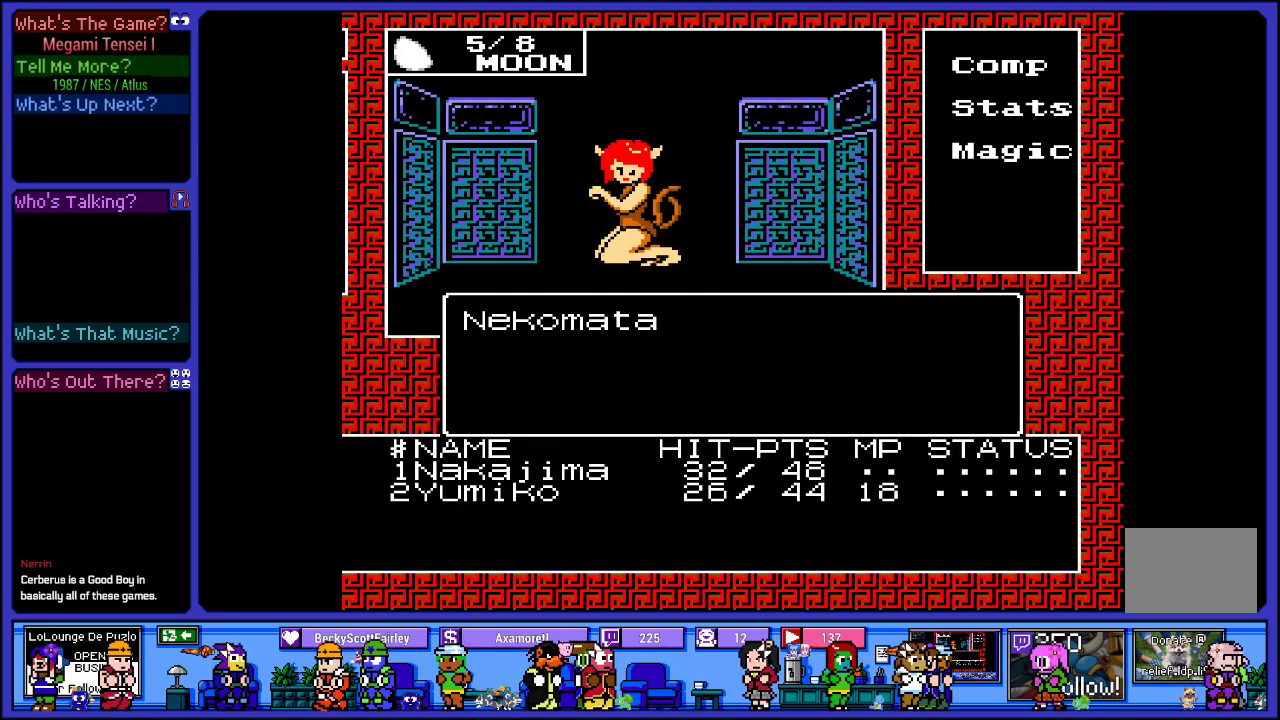
{"buttons": ["CIRCLE"], "left_stick": "center", "right_stick": "center", "events": [[417, "CIRCLE", "down"]]}
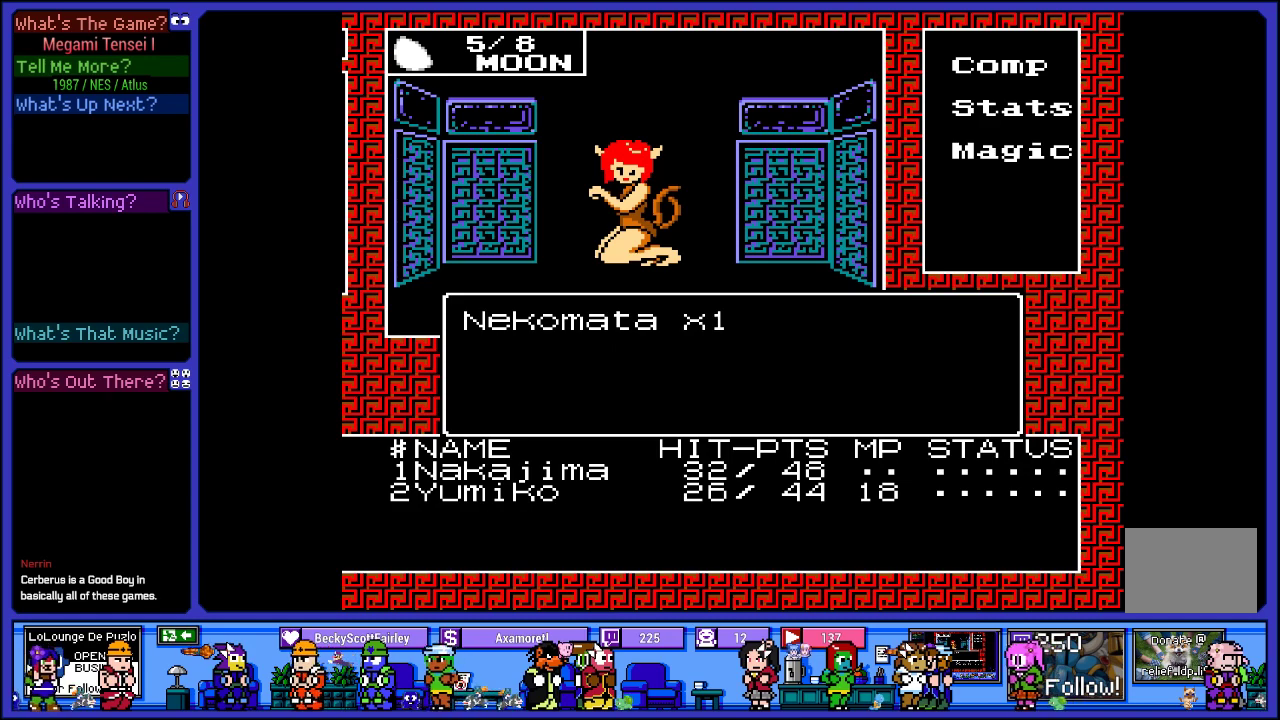
{"buttons": [], "left_stick": "center", "right_stick": "center", "events": [[67, "CIRCLE", "up"]]}
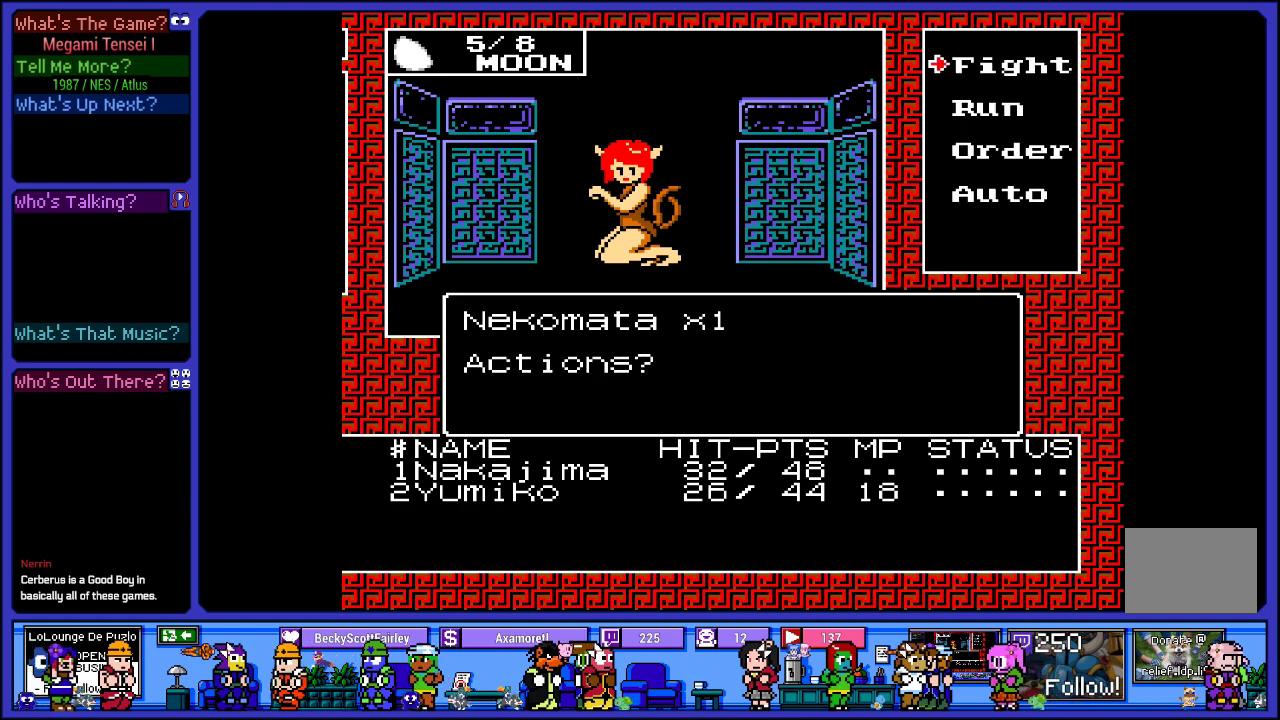
{"buttons": [], "left_stick": "center", "right_stick": "center", "events": [[183, "CIRCLE", "down"], [350, "CIRCLE", "up"]]}
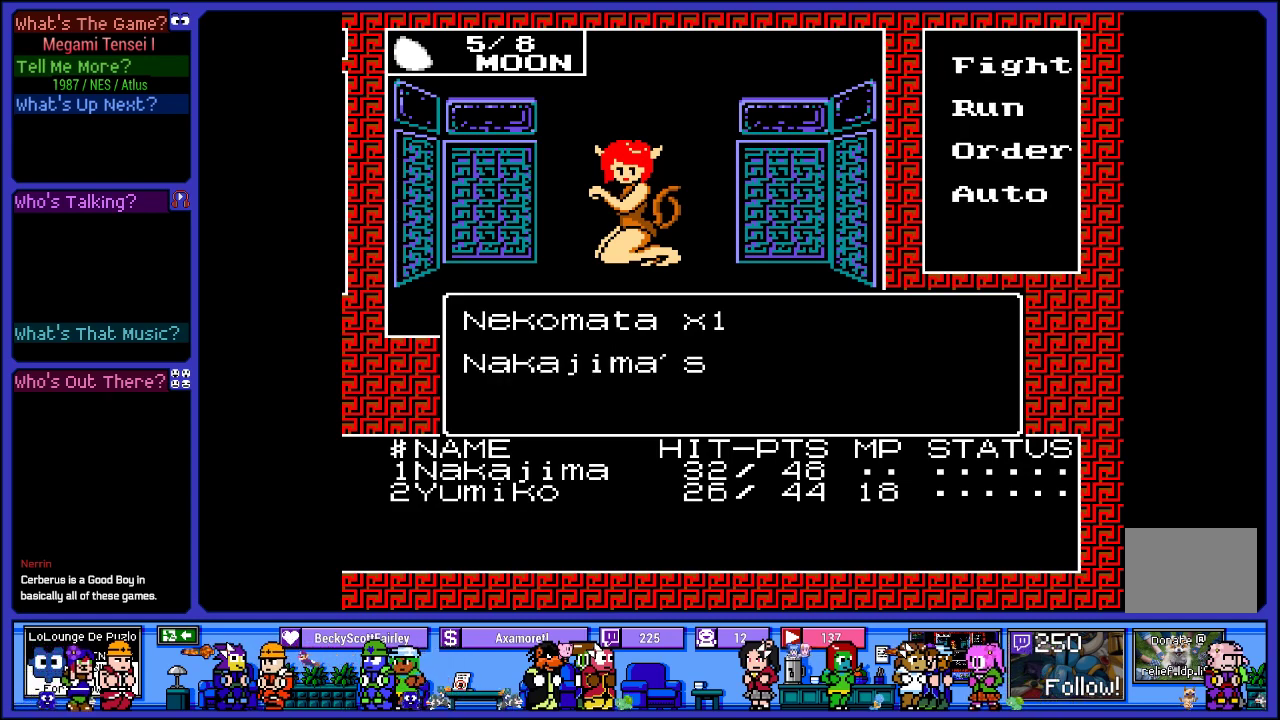
{"buttons": [], "left_stick": "center", "right_stick": "center", "events": [[67, "L2", "down"], [483, "L2", "up"]]}
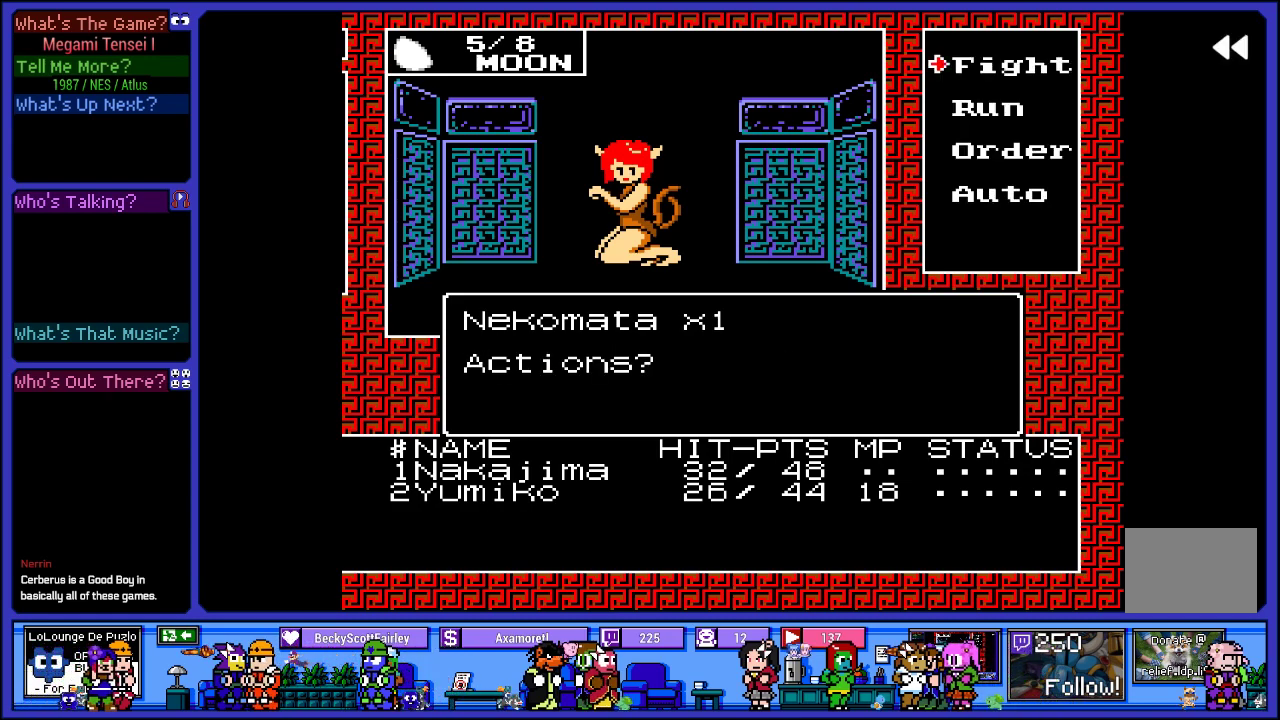
{"buttons": ["CROSS"], "left_stick": "center", "right_stick": "center", "events": [[417, "CROSS", "down"]]}
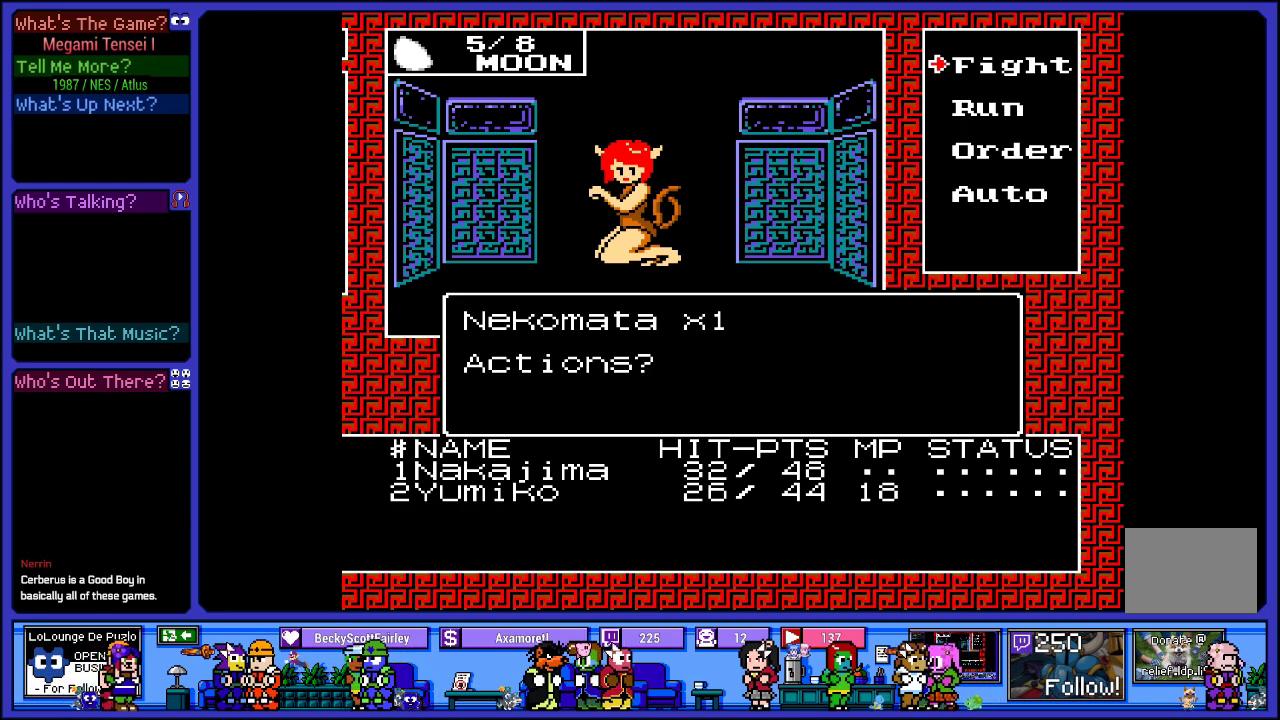
{"buttons": [], "left_stick": "center", "right_stick": "center", "events": [[67, "CROSS", "up"]]}
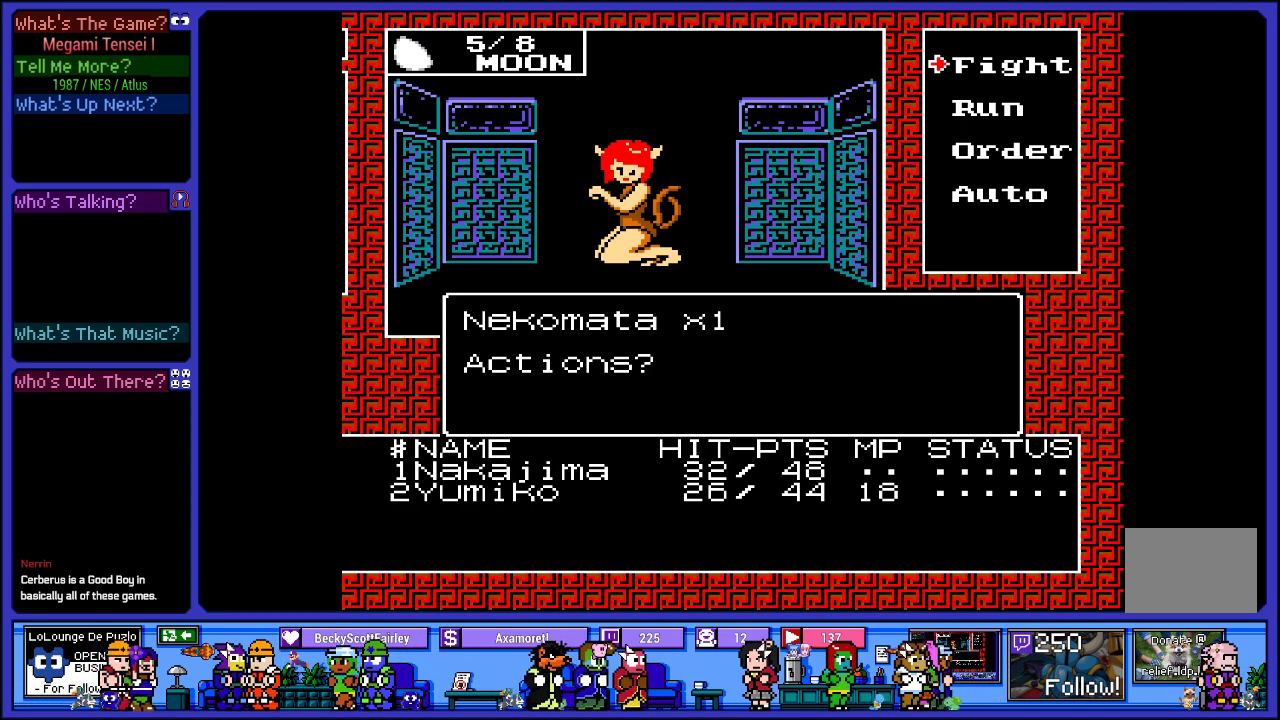
{"buttons": ["DPAD_DOWN"], "left_stick": "center", "right_stick": "center", "events": [[233, "DPAD_DOWN", "down"], [367, "DPAD_DOWN", "up"], [467, "DPAD_DOWN", "down"]]}
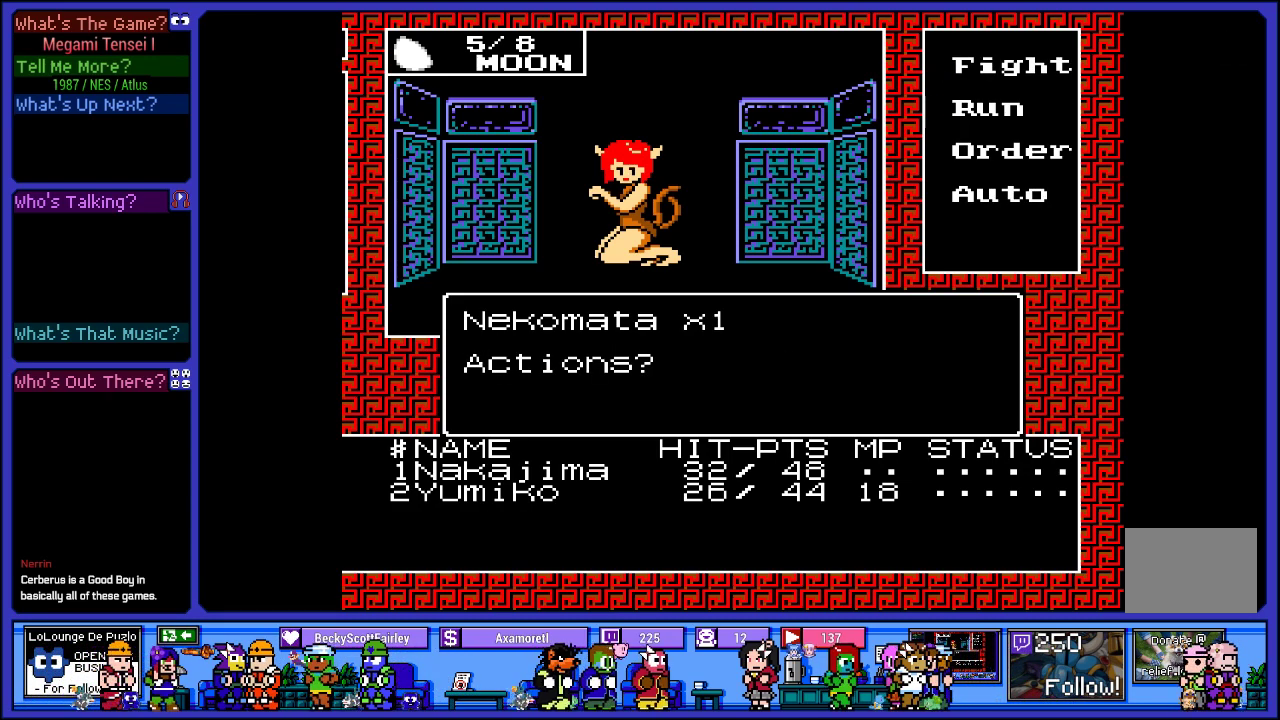
{"buttons": [], "left_stick": "center", "right_stick": "center", "events": [[100, "DPAD_DOWN", "up"], [350, "DPAD_UP", "down"], [450, "DPAD_UP", "up"]]}
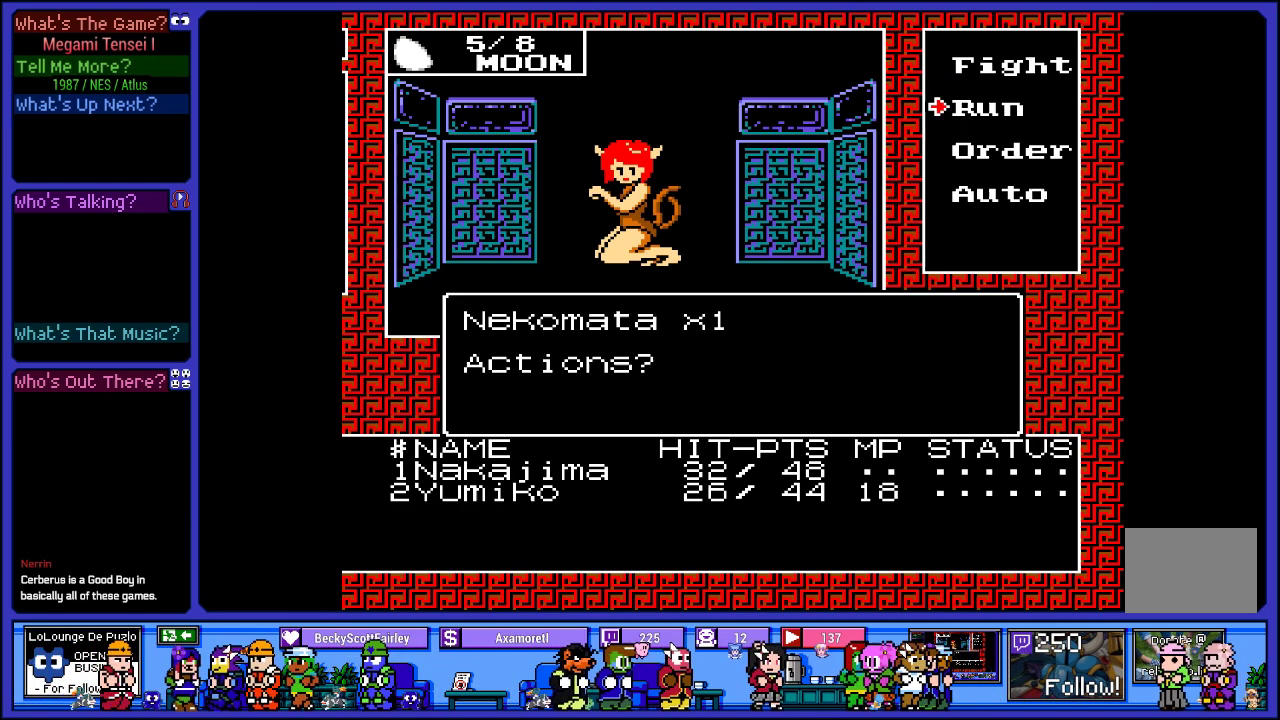
{"buttons": [], "left_stick": "center", "right_stick": "center", "events": [[217, "DPAD_UP", "down"], [333, "CIRCLE", "down"], [333, "DPAD_UP", "up"], [483, "CIRCLE", "up"]]}
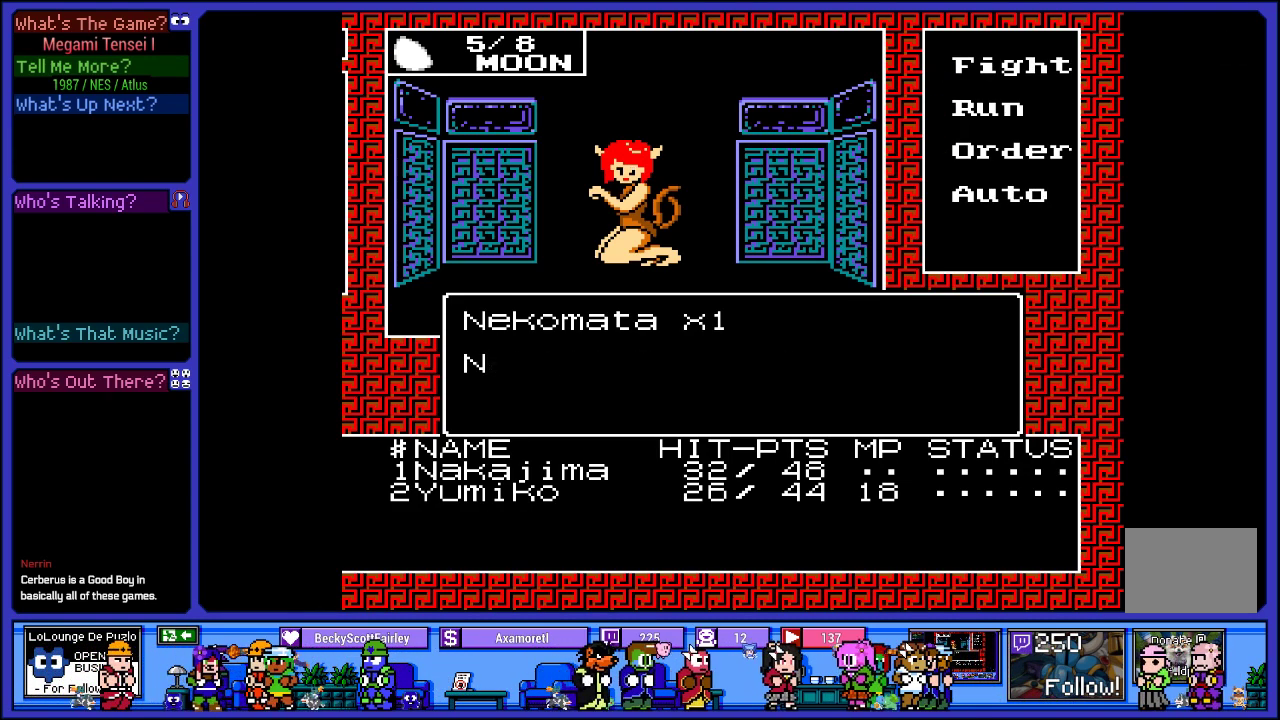
{"buttons": [], "left_stick": "center", "right_stick": "center", "events": []}
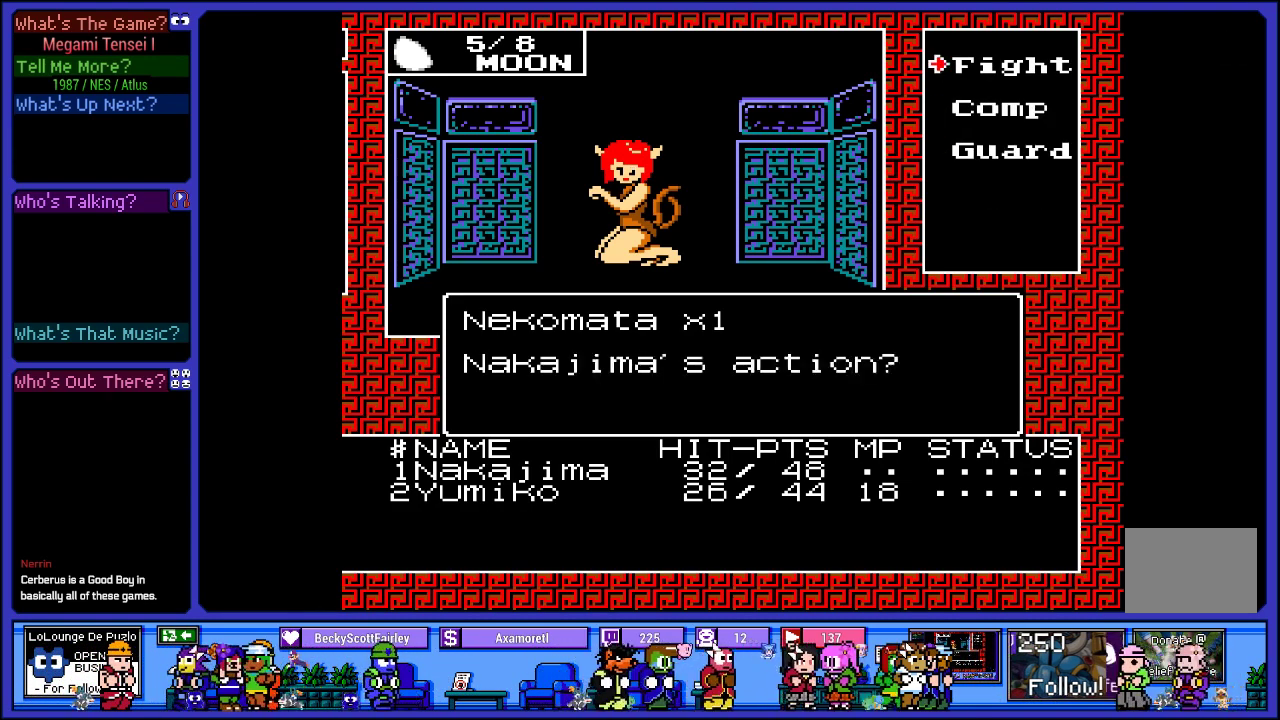
{"buttons": [], "left_stick": "center", "right_stick": "center", "events": [[67, "DPAD_DOWN", "down"], [200, "DPAD_DOWN", "up"]]}
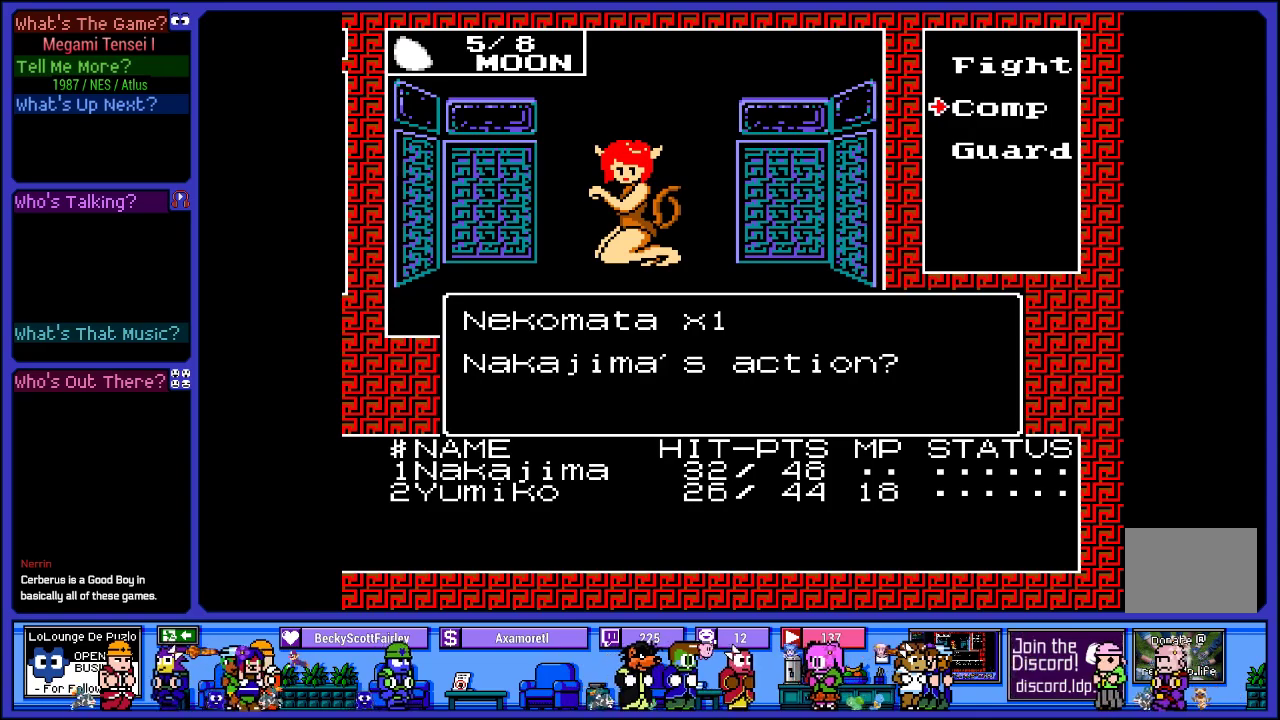
{"buttons": ["DPAD_DOWN"], "left_stick": "center", "right_stick": "center", "events": [[50, "CIRCLE", "down"], [183, "CIRCLE", "up"], [417, "DPAD_DOWN", "down"]]}
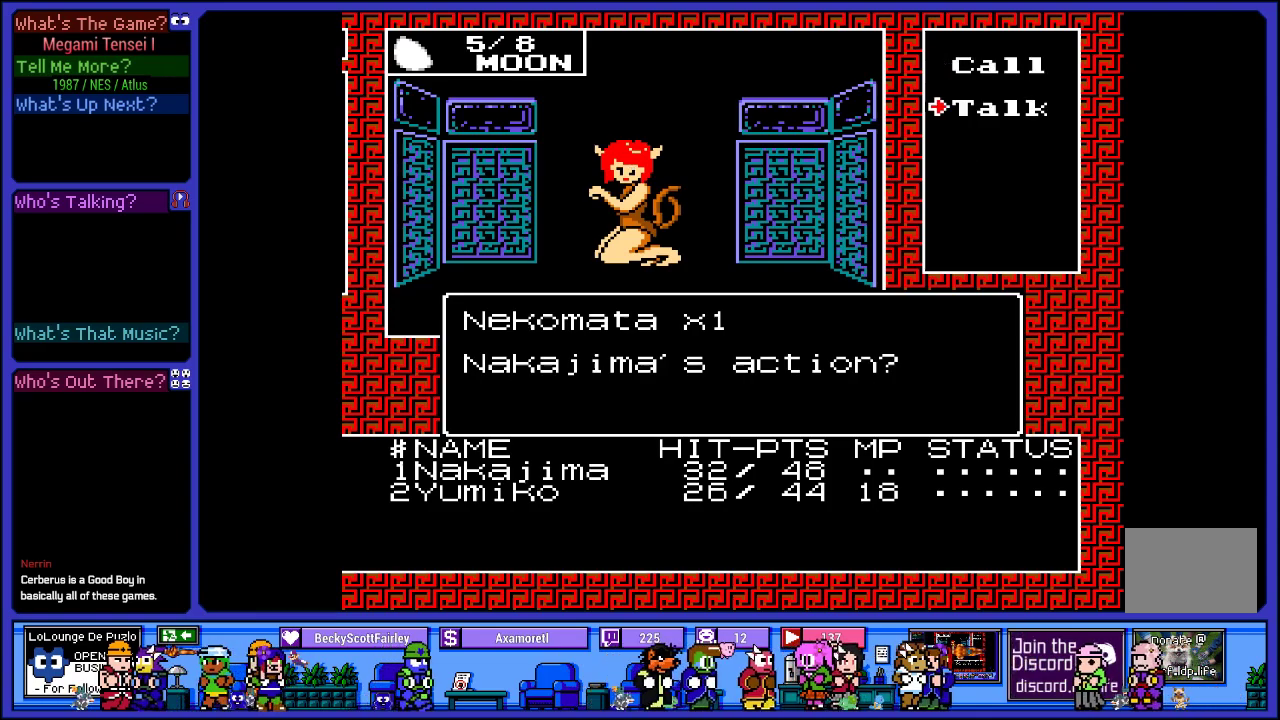
{"buttons": [], "left_stick": "center", "right_stick": "center", "events": [[17, "DPAD_DOWN", "up"], [50, "CIRCLE", "down"], [200, "CIRCLE", "up"]]}
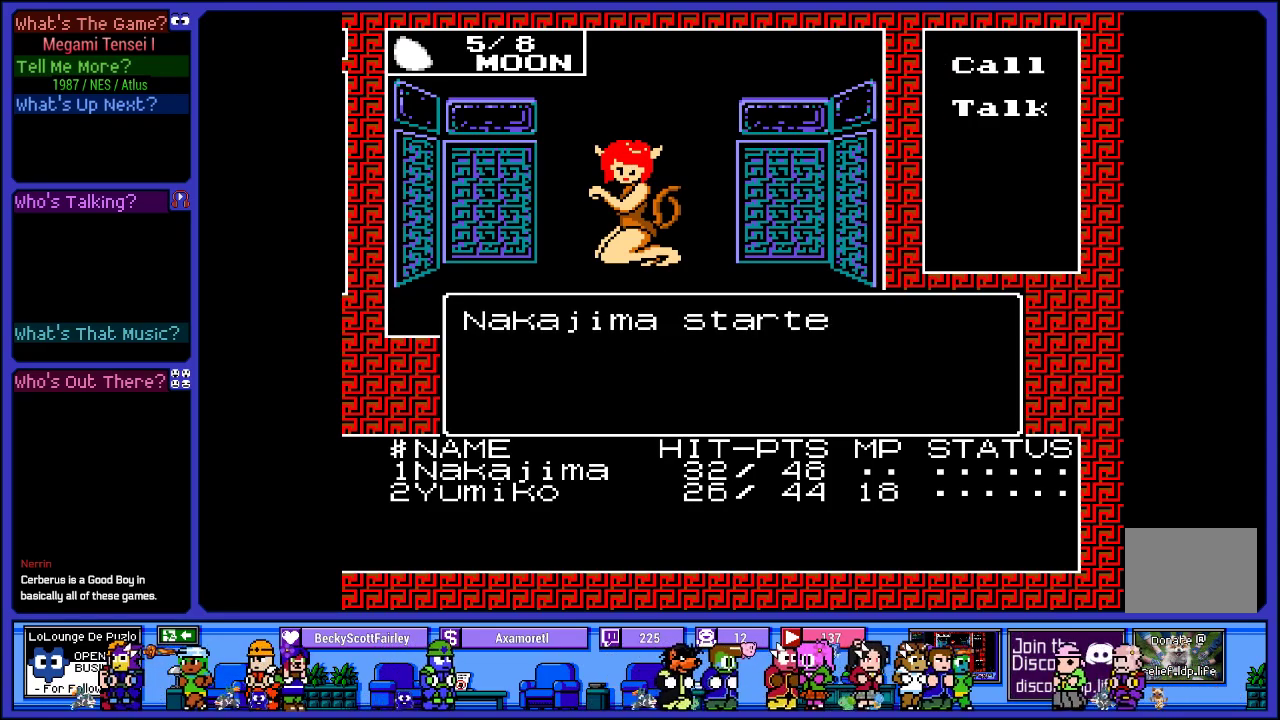
{"buttons": [], "left_stick": "center", "right_stick": "center", "events": []}
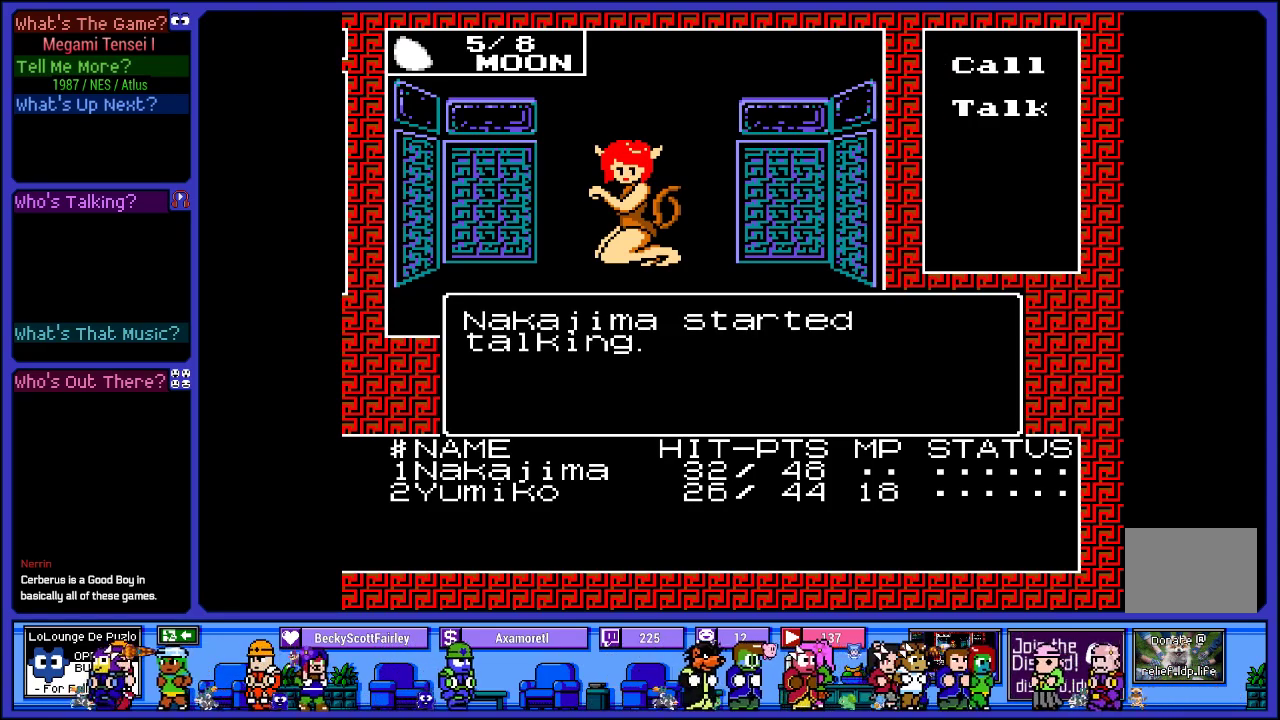
{"buttons": [], "left_stick": "center", "right_stick": "center", "events": [[33, "CIRCLE", "down"], [200, "CIRCLE", "up"]]}
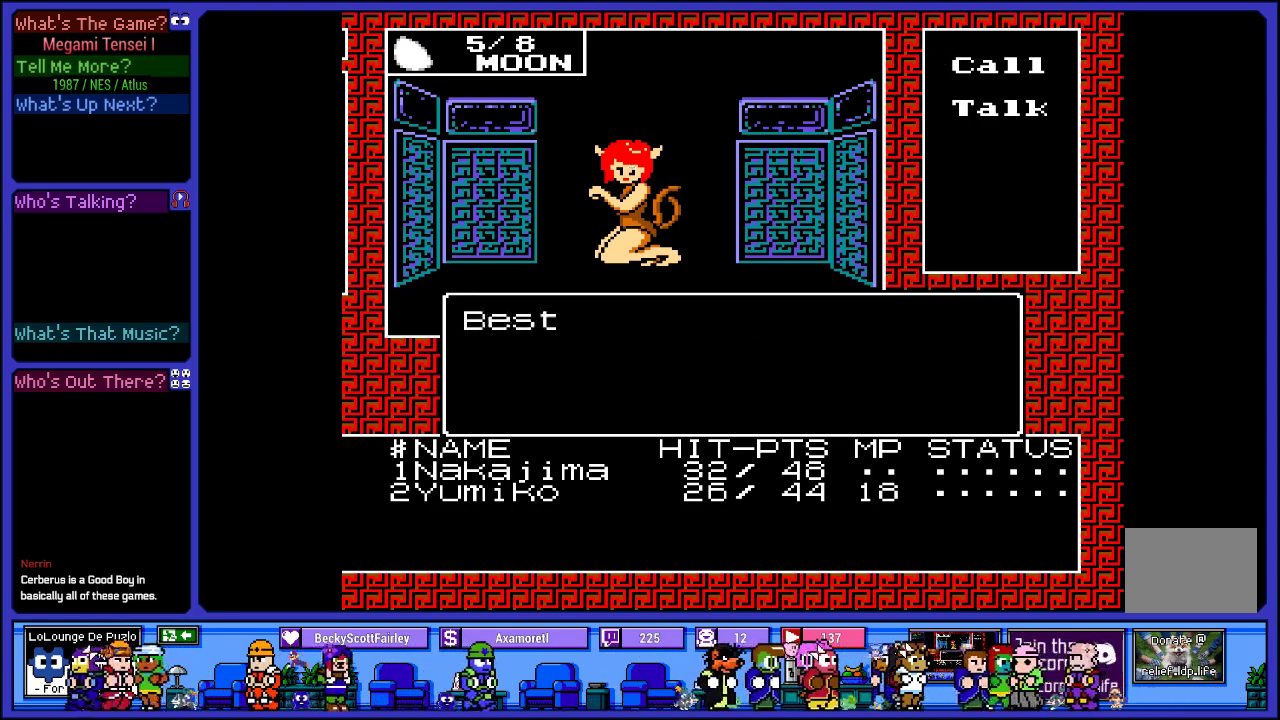
{"buttons": [], "left_stick": "center", "right_stick": "center", "events": []}
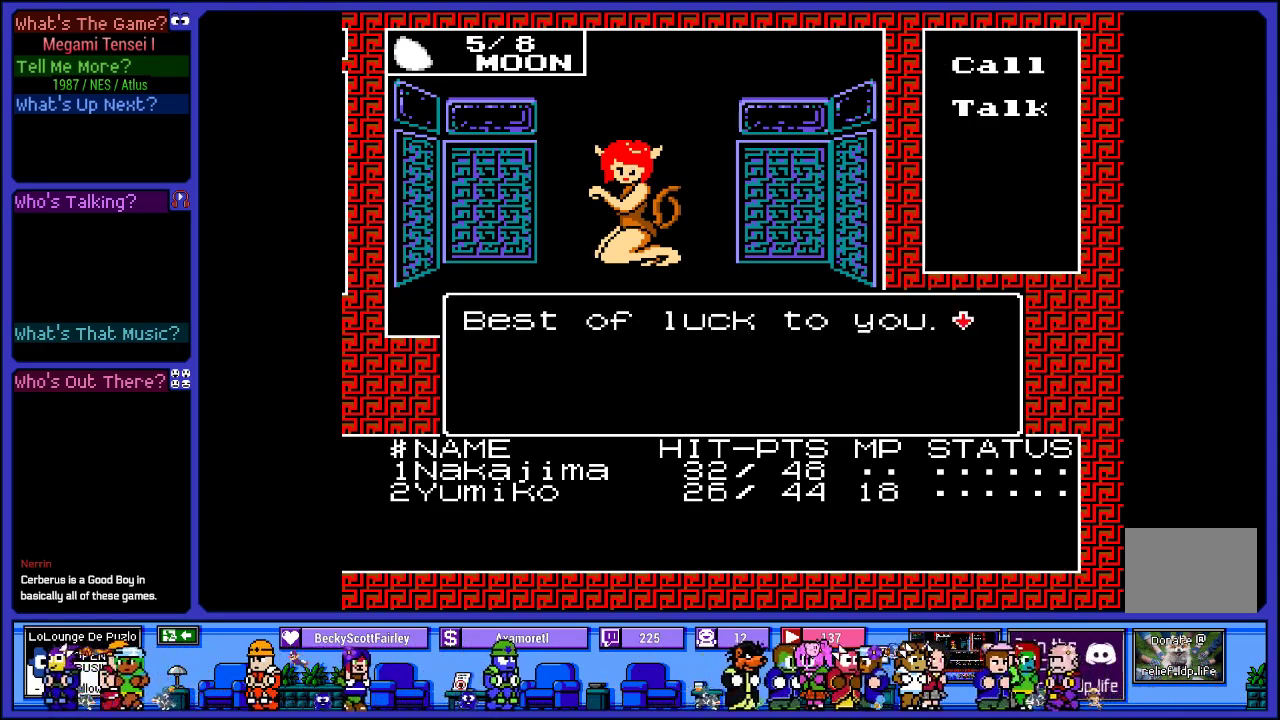
{"buttons": [], "left_stick": "center", "right_stick": "center", "events": [[250, "CIRCLE", "down"], [383, "CIRCLE", "up"]]}
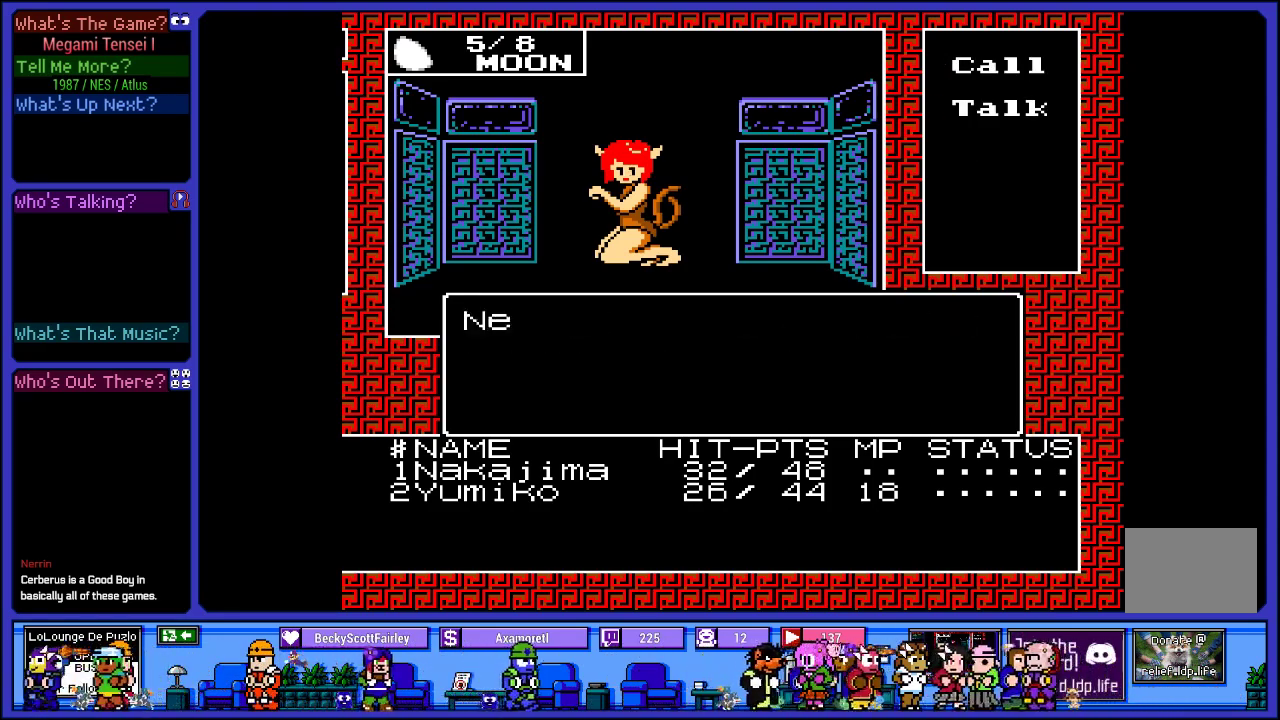
{"buttons": [], "left_stick": "center", "right_stick": "center", "events": []}
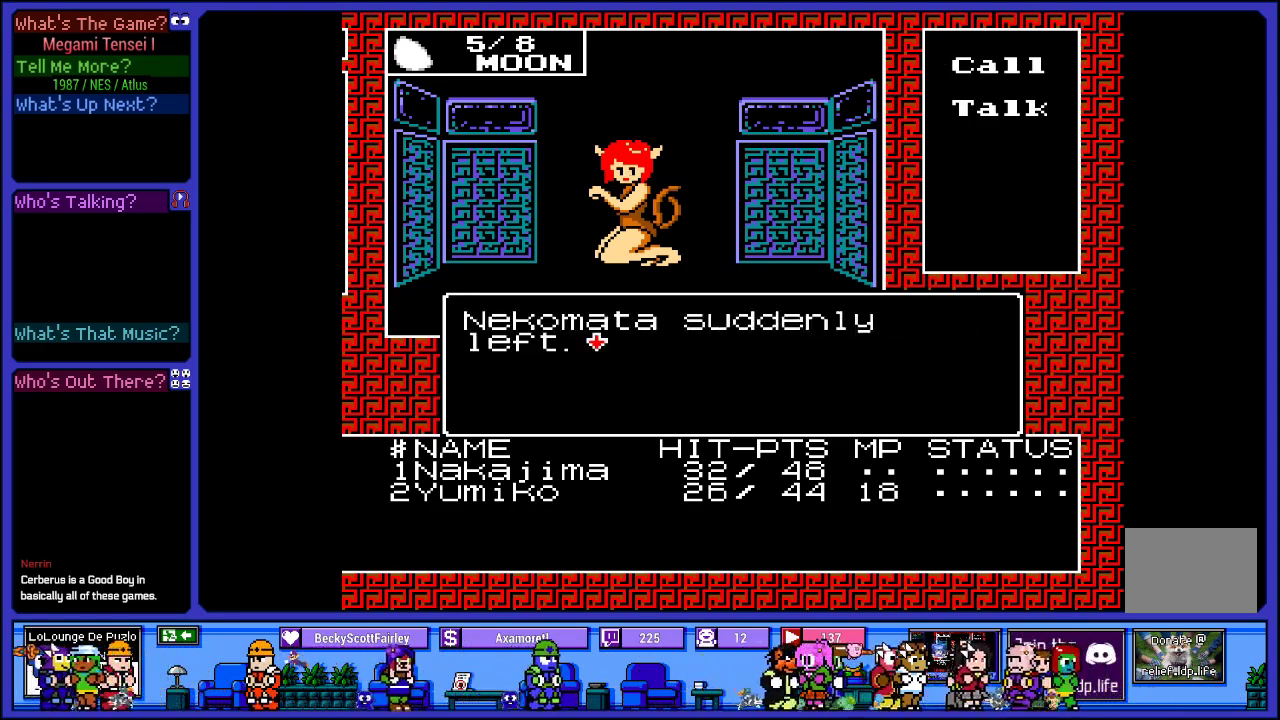
{"buttons": [], "left_stick": "center", "right_stick": "center", "events": [[317, "CIRCLE", "down"], [450, "CIRCLE", "up"]]}
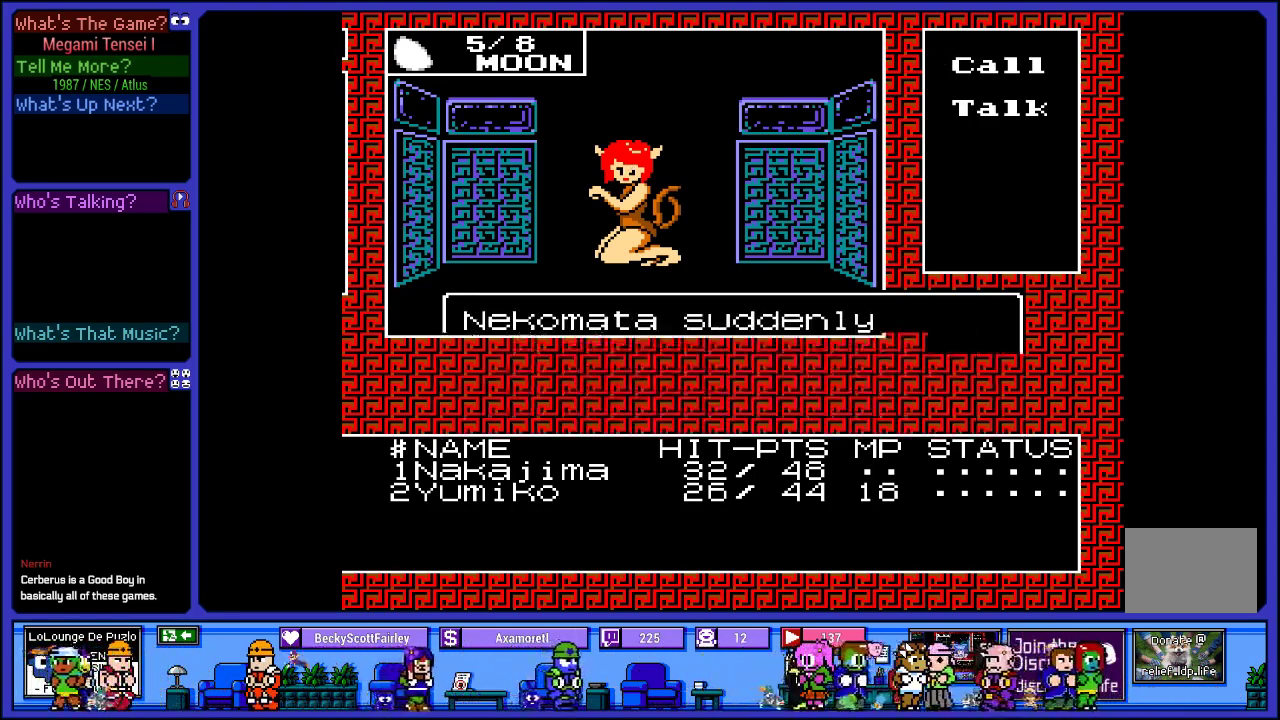
{"buttons": [], "left_stick": "center", "right_stick": "center", "events": []}
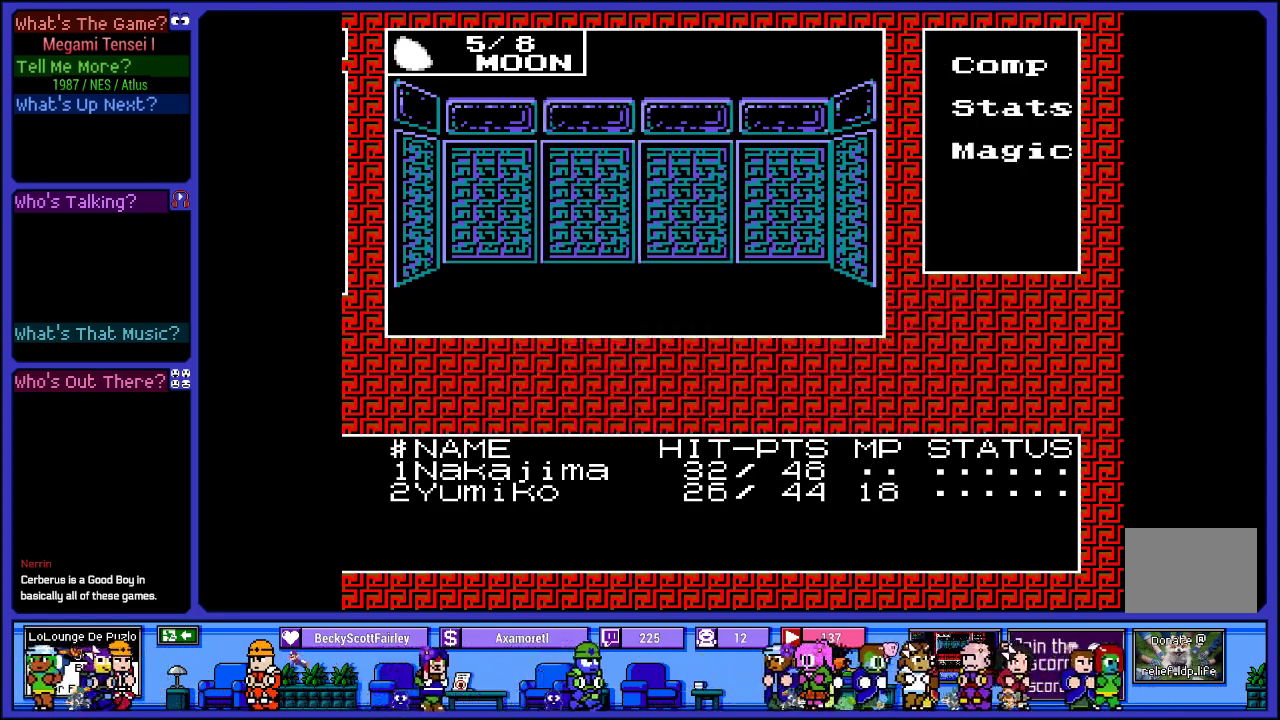
{"buttons": [], "left_stick": "center", "right_stick": "center", "events": [[200, "DPAD_RIGHT", "down"], [383, "DPAD_RIGHT", "up"]]}
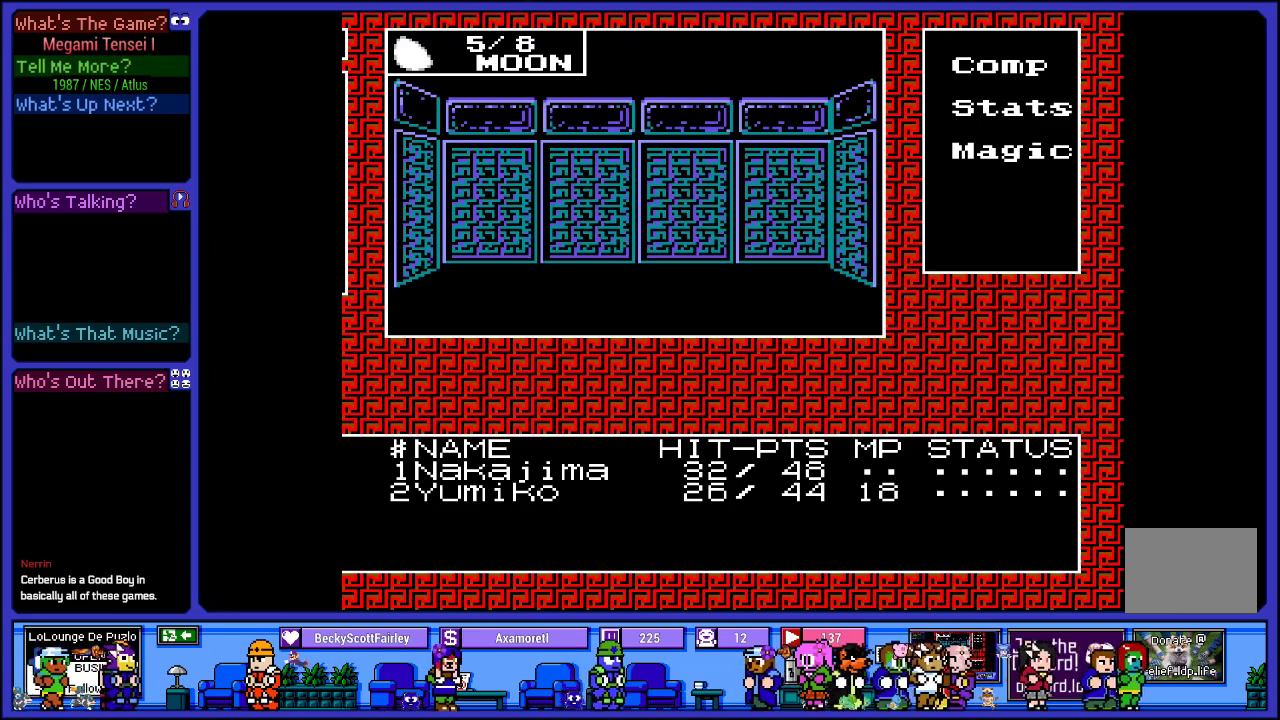
{"buttons": [], "left_stick": "center", "right_stick": "center", "events": [[183, "DPAD_RIGHT", "down"], [333, "DPAD_RIGHT", "up"]]}
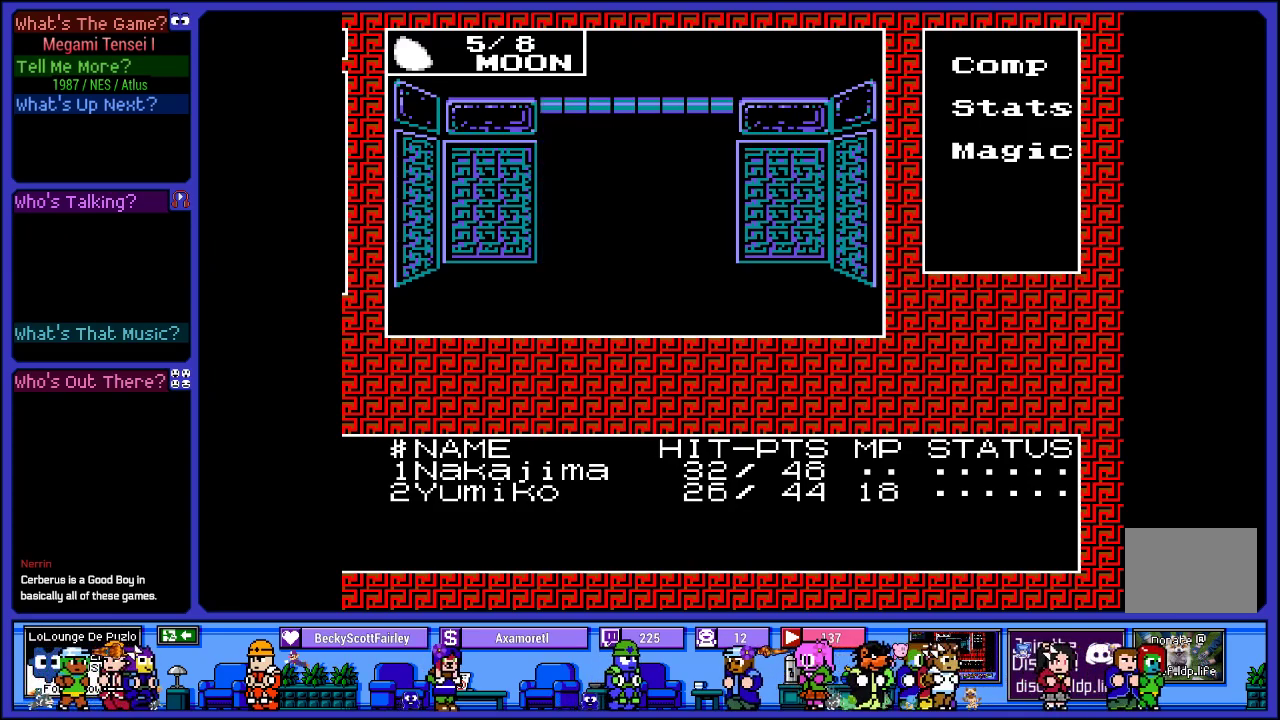
{"buttons": [], "left_stick": "center", "right_stick": "center", "events": [[67, "DPAD_UP", "down"], [267, "DPAD_UP", "up"]]}
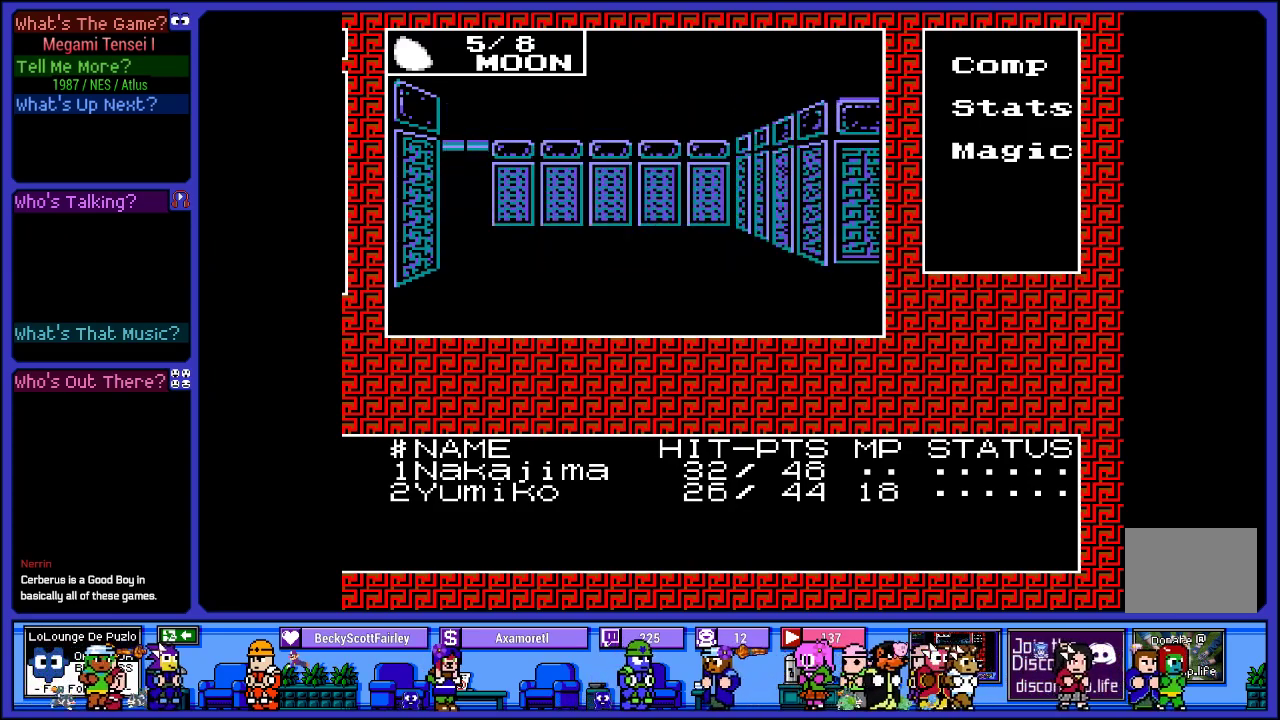
{"buttons": ["DPAD_UP"], "left_stick": "center", "right_stick": "center", "events": [[33, "DPAD_RIGHT", "down"], [183, "DPAD_RIGHT", "up"], [383, "DPAD_UP", "down"]]}
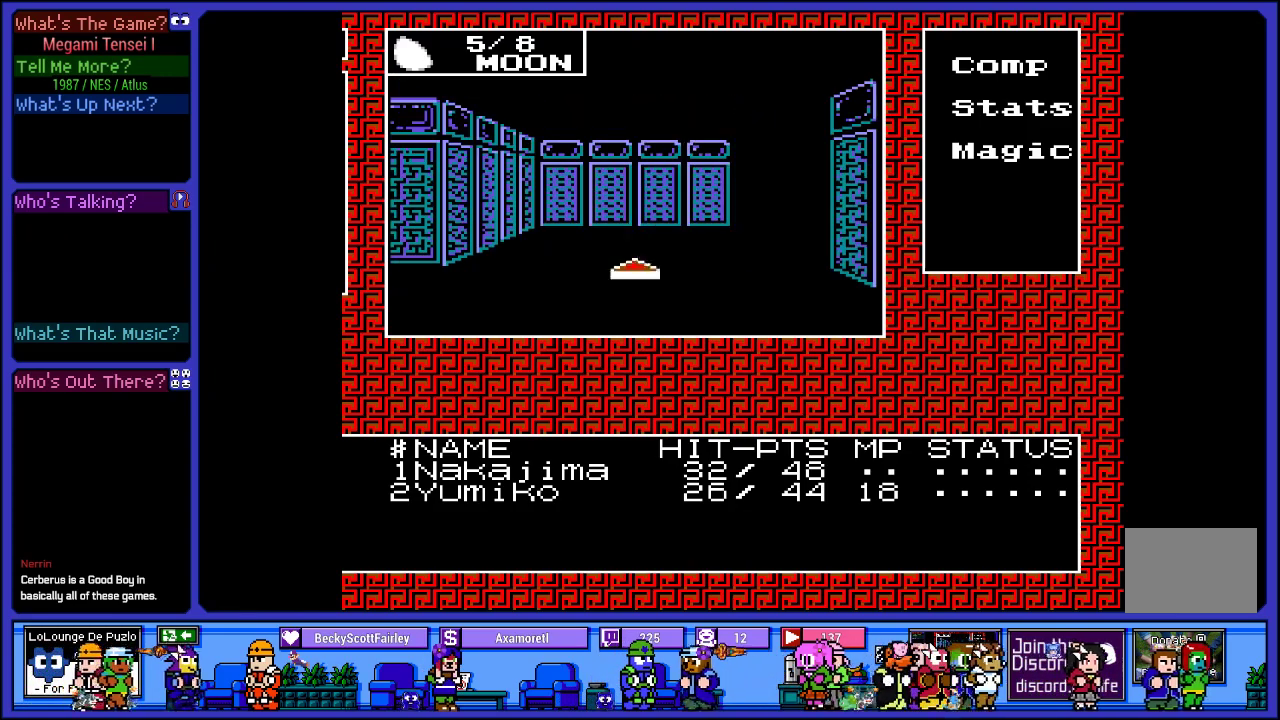
{"buttons": [], "left_stick": "center", "right_stick": "center", "events": [[83, "DPAD_UP", "up"], [350, "DPAD_RIGHT", "down"], [483, "DPAD_RIGHT", "up"]]}
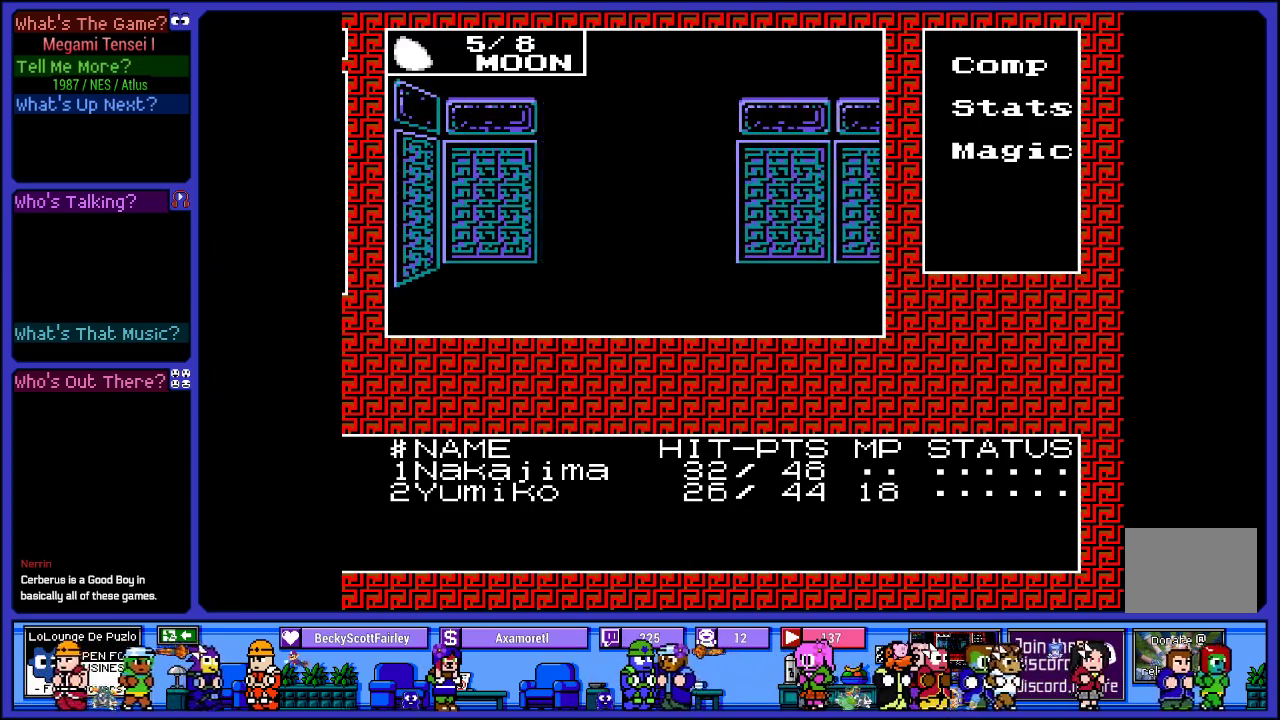
{"buttons": [], "left_stick": "center", "right_stick": "center", "events": [[167, "DPAD_UP", "down"], [333, "DPAD_UP", "up"]]}